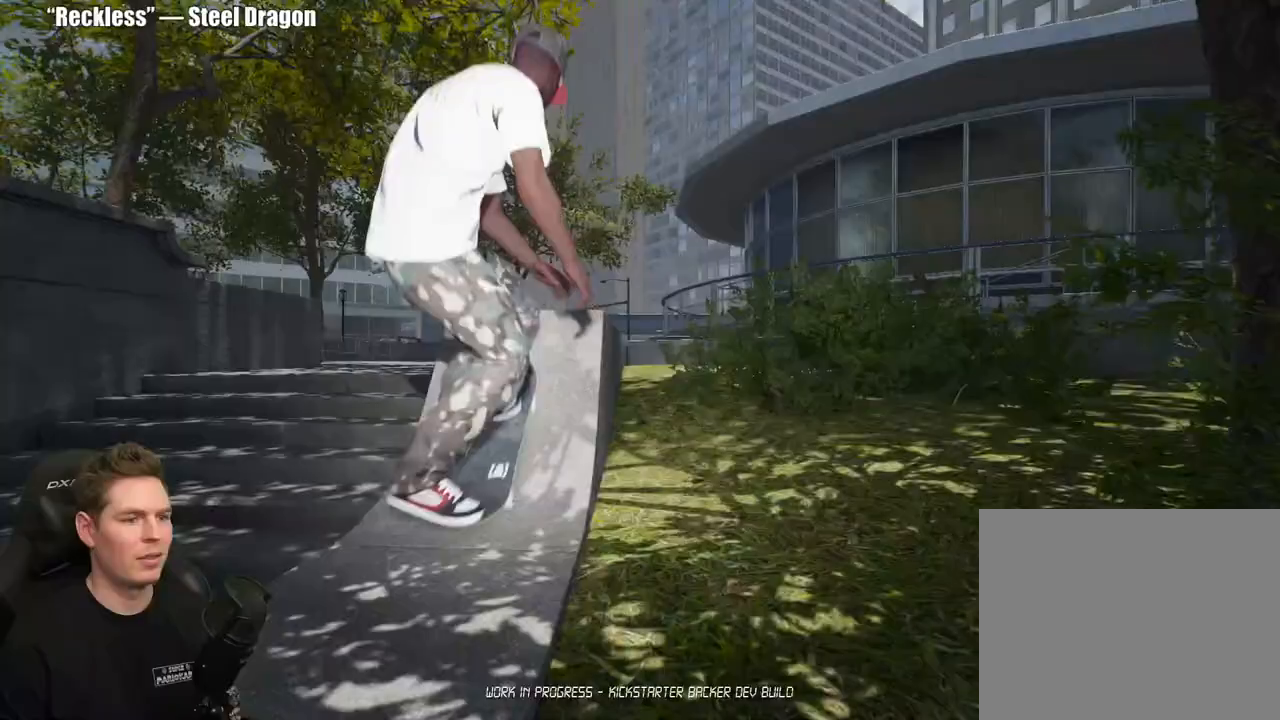
Gameplay with a controller (Xbox layout); each line is a JSON object with the inputs held at the frame after it. "events" lists button and stick changes between this image and that frame as [ms after this image, input, new state], when the widget could be followed in between.
{"buttons": [], "left_stick": "center", "right_stick": "center", "events": [[33, "R2", "down"], [117, "left_stick", "center"], [467, "R2", "up"]]}
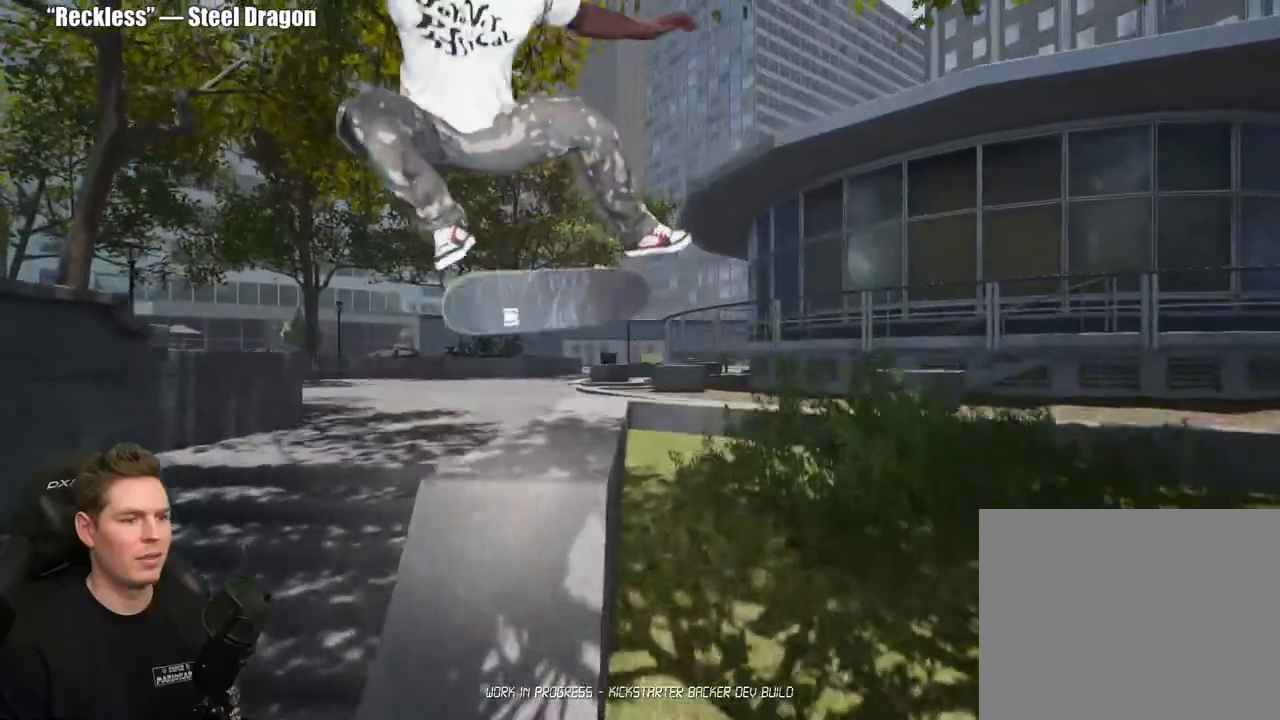
{"buttons": [], "left_stick": "right", "right_stick": "down-left", "events": [[33, "right_stick", "down-left"], [50, "left_stick", "right"]]}
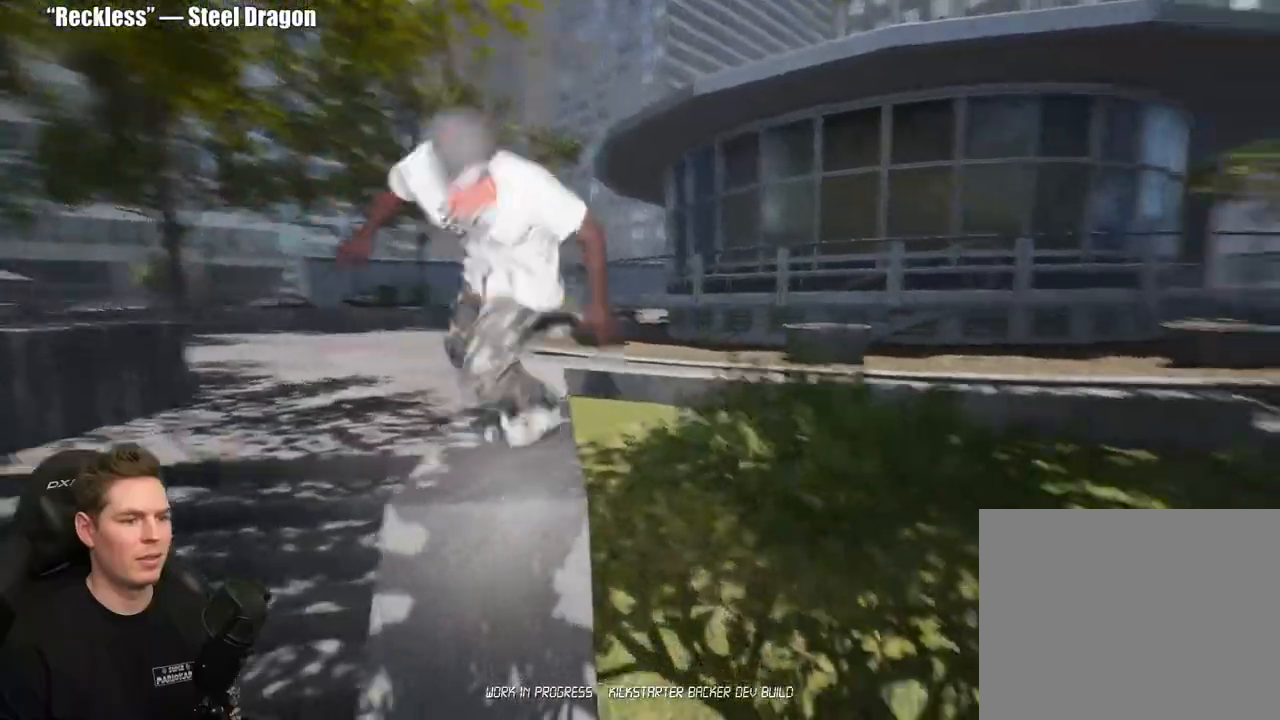
{"buttons": ["DPAD_UP"], "left_stick": "center", "right_stick": "center", "events": [[267, "left_stick", "center"], [267, "right_stick", "center"], [467, "DPAD_UP", "down"]]}
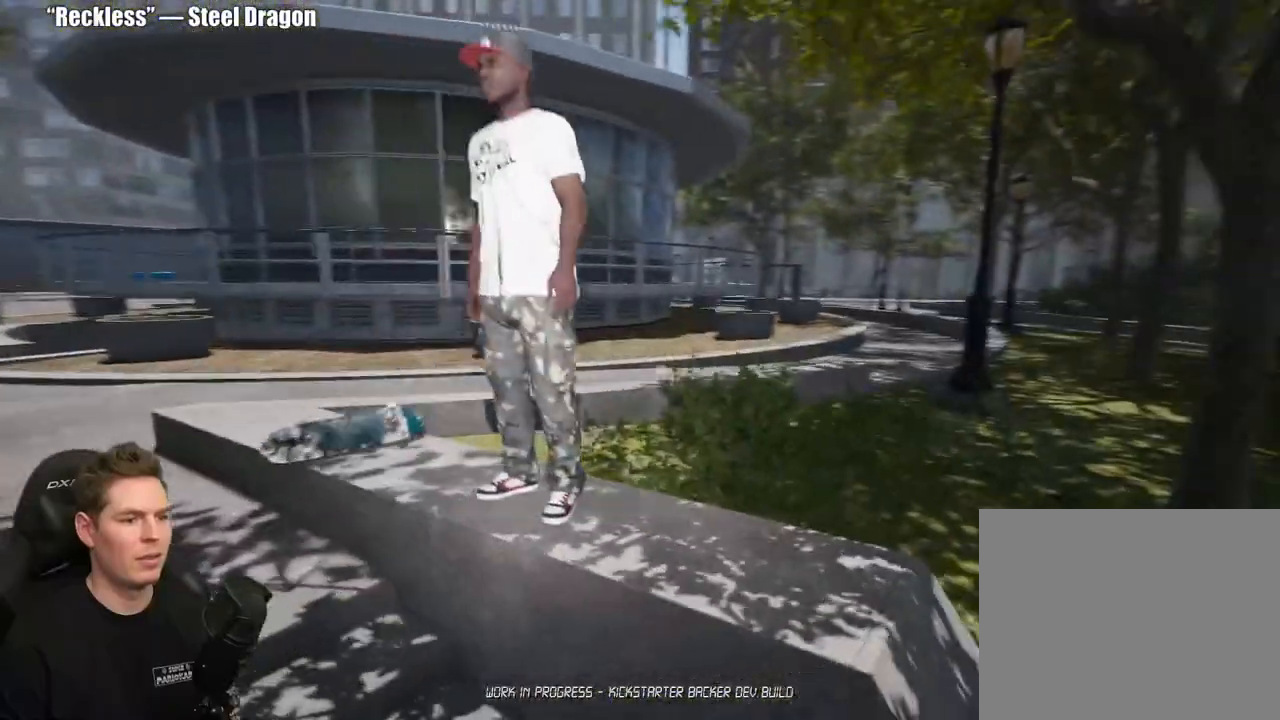
{"buttons": ["A"], "left_stick": "center", "right_stick": "center", "events": [[317, "DPAD_UP", "up"], [467, "A", "down"]]}
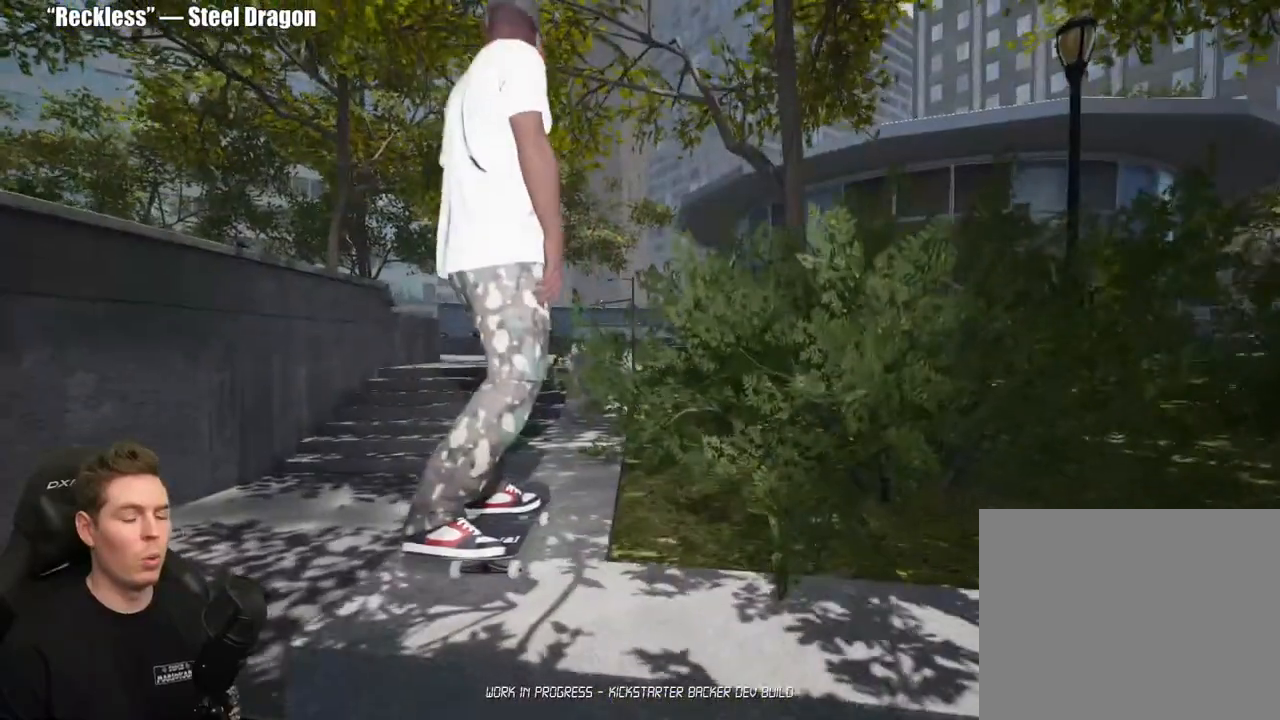
{"buttons": ["A"], "left_stick": "center", "right_stick": "center", "events": [[50, "A", "up"], [133, "A", "down"], [217, "A", "up"], [283, "A", "down"], [383, "A", "up"], [467, "A", "down"]]}
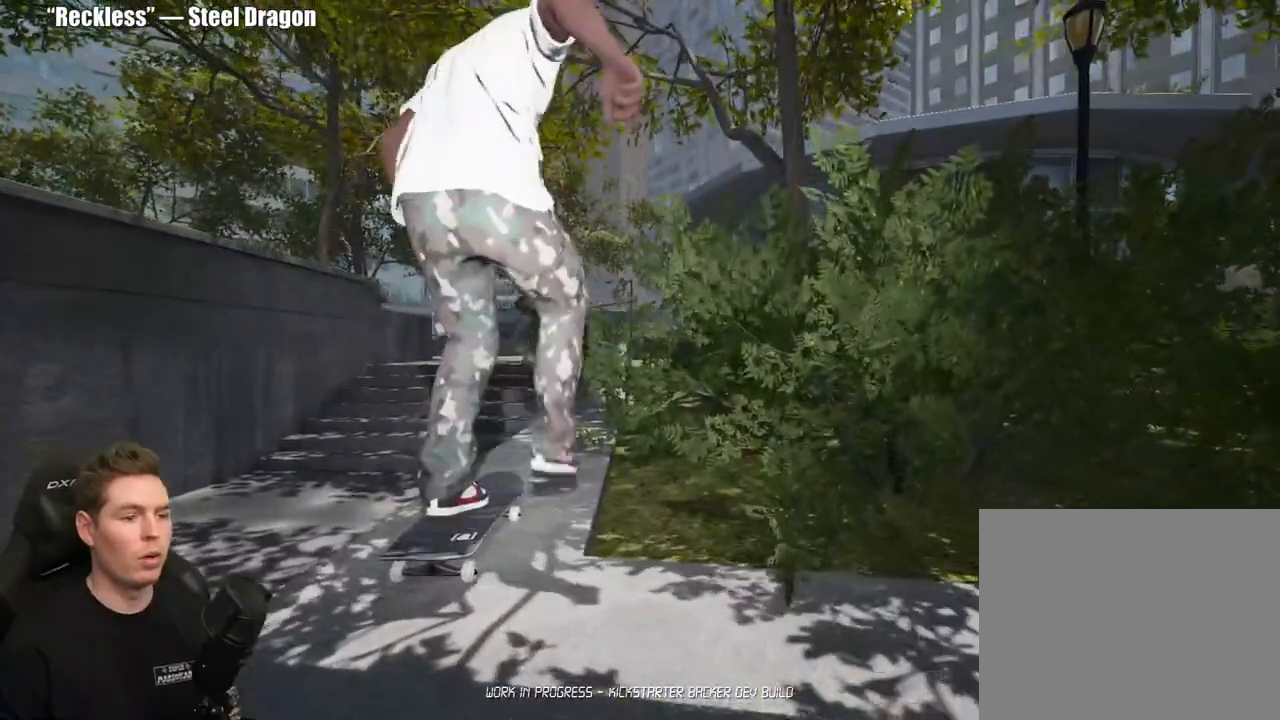
{"buttons": ["A"], "left_stick": "center", "right_stick": "center", "events": [[67, "A", "up"], [133, "A", "down"], [233, "A", "up"], [300, "A", "down"], [400, "A", "up"], [467, "A", "down"]]}
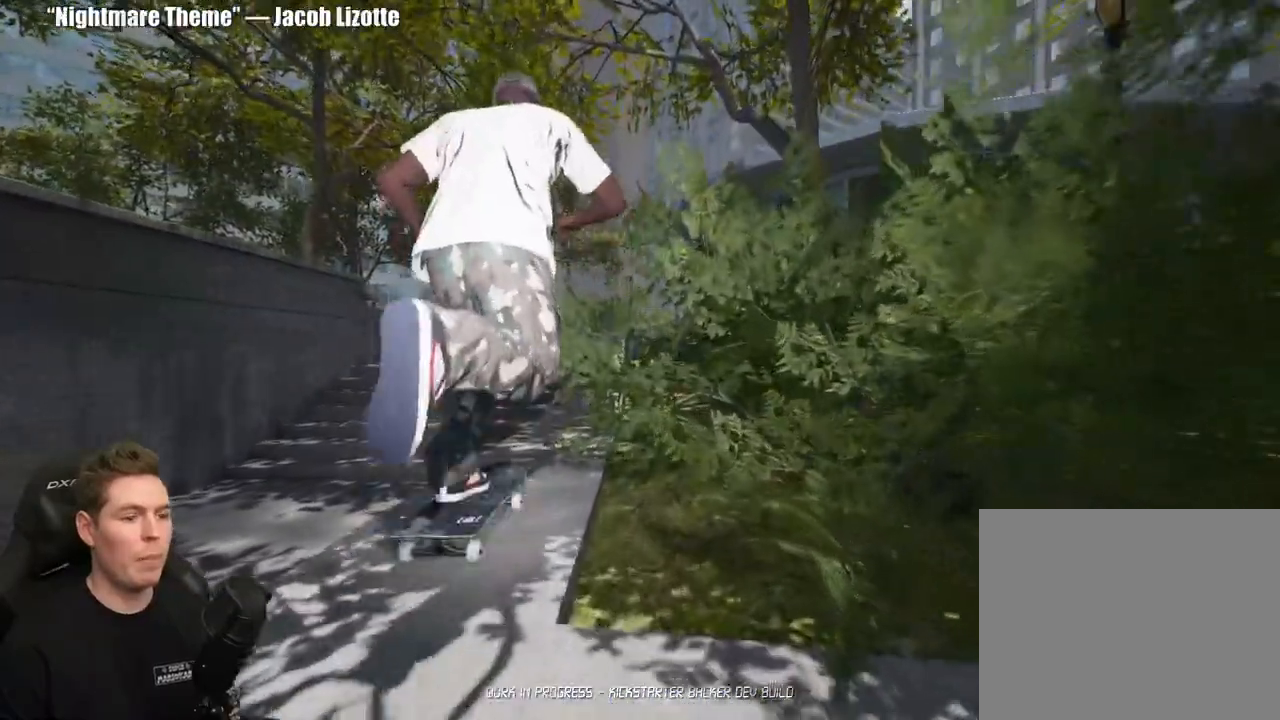
{"buttons": ["A"], "left_stick": "center", "right_stick": "center", "events": [[67, "A", "up"], [133, "A", "down"], [233, "A", "up"], [300, "A", "down"], [417, "A", "up"], [483, "A", "down"]]}
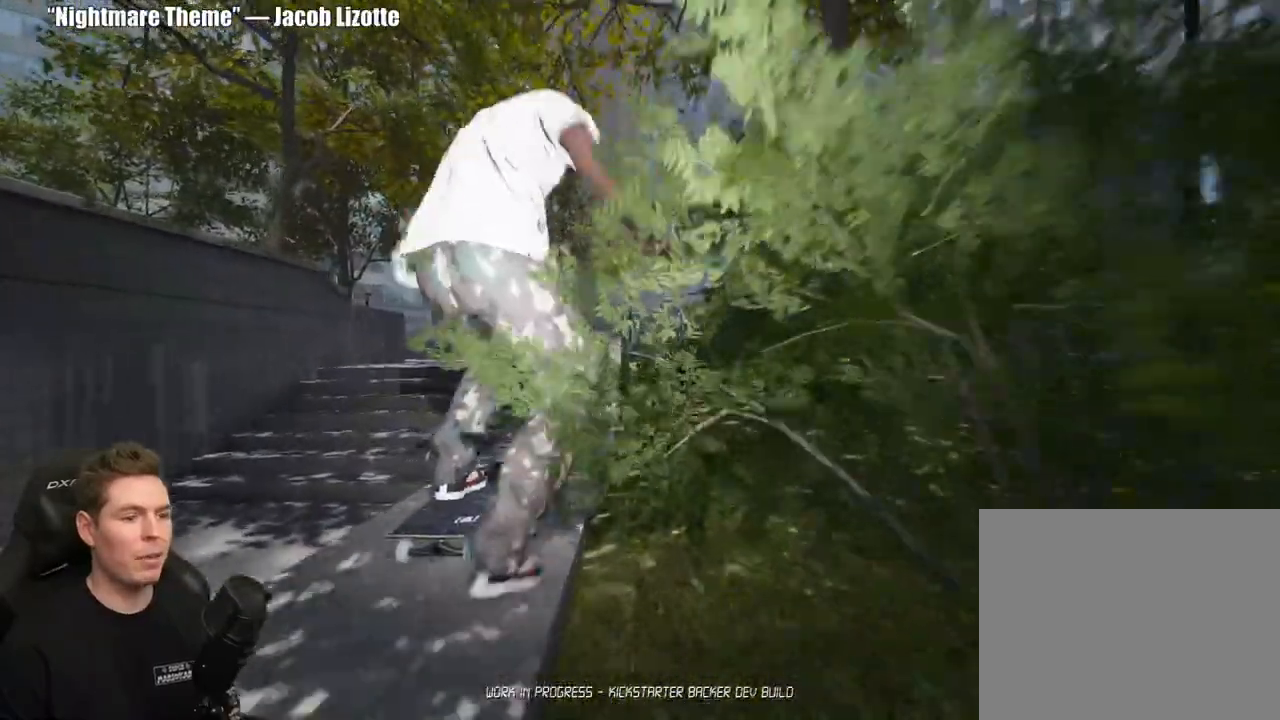
{"buttons": [], "left_stick": "center", "right_stick": "center", "events": [[83, "A", "up"], [167, "A", "down"], [267, "A", "up"], [333, "A", "down"], [467, "A", "up"]]}
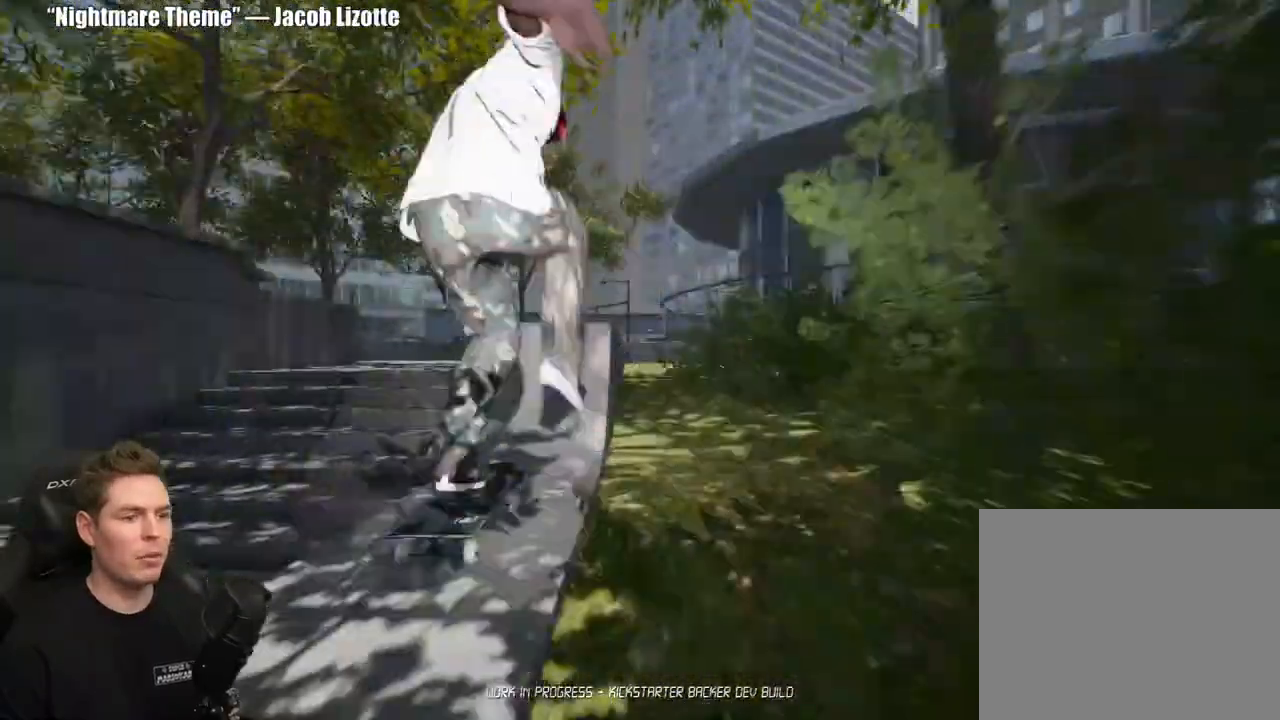
{"buttons": ["R2"], "left_stick": "left", "right_stick": "center", "events": [[133, "right_stick", "down"], [350, "left_stick", "left"], [383, "right_stick", "center"], [400, "R2", "down"]]}
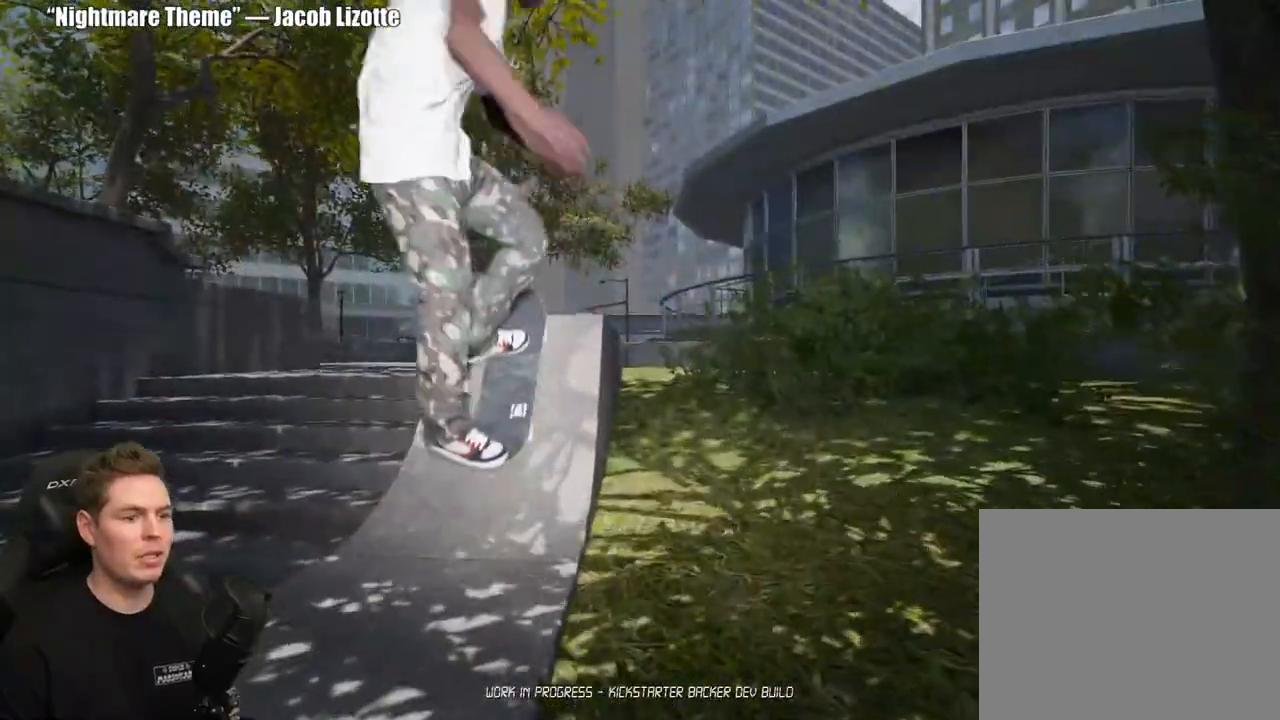
{"buttons": [], "left_stick": "up-right", "right_stick": "center", "events": [[17, "left_stick", "center"], [250, "R2", "up"], [333, "left_stick", "up-right"]]}
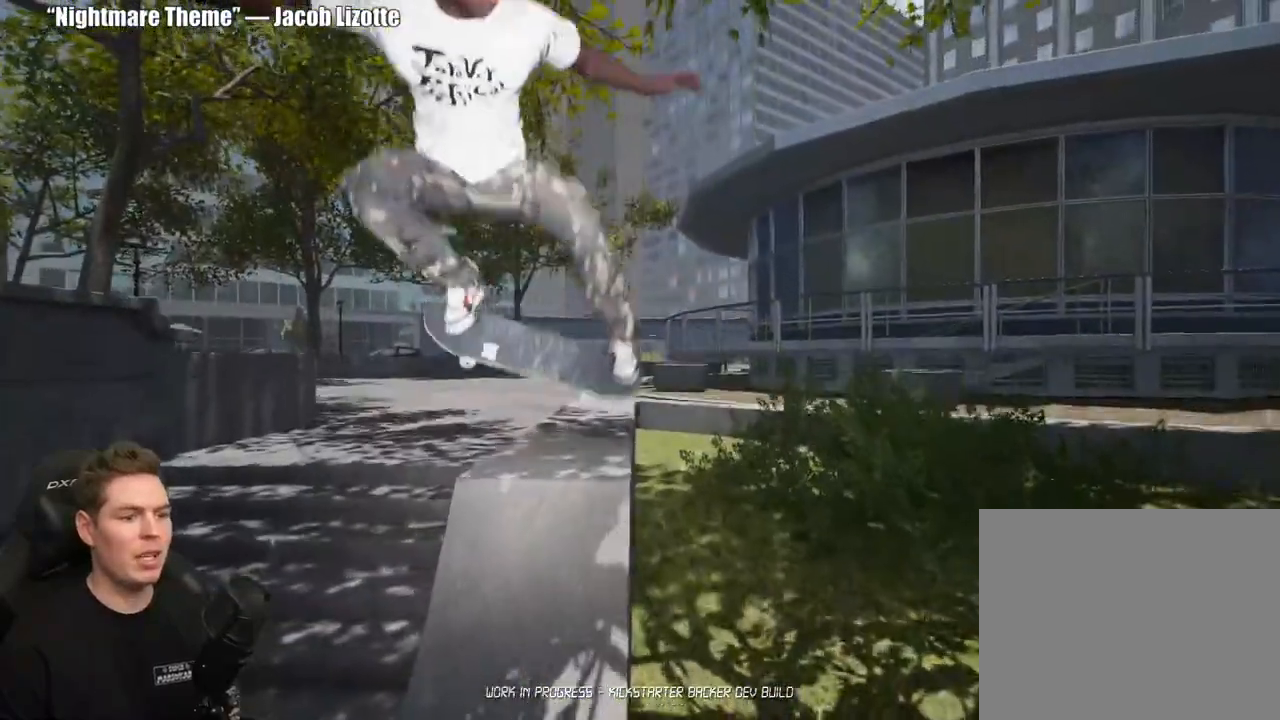
{"buttons": [], "left_stick": "up-right", "right_stick": "center", "events": []}
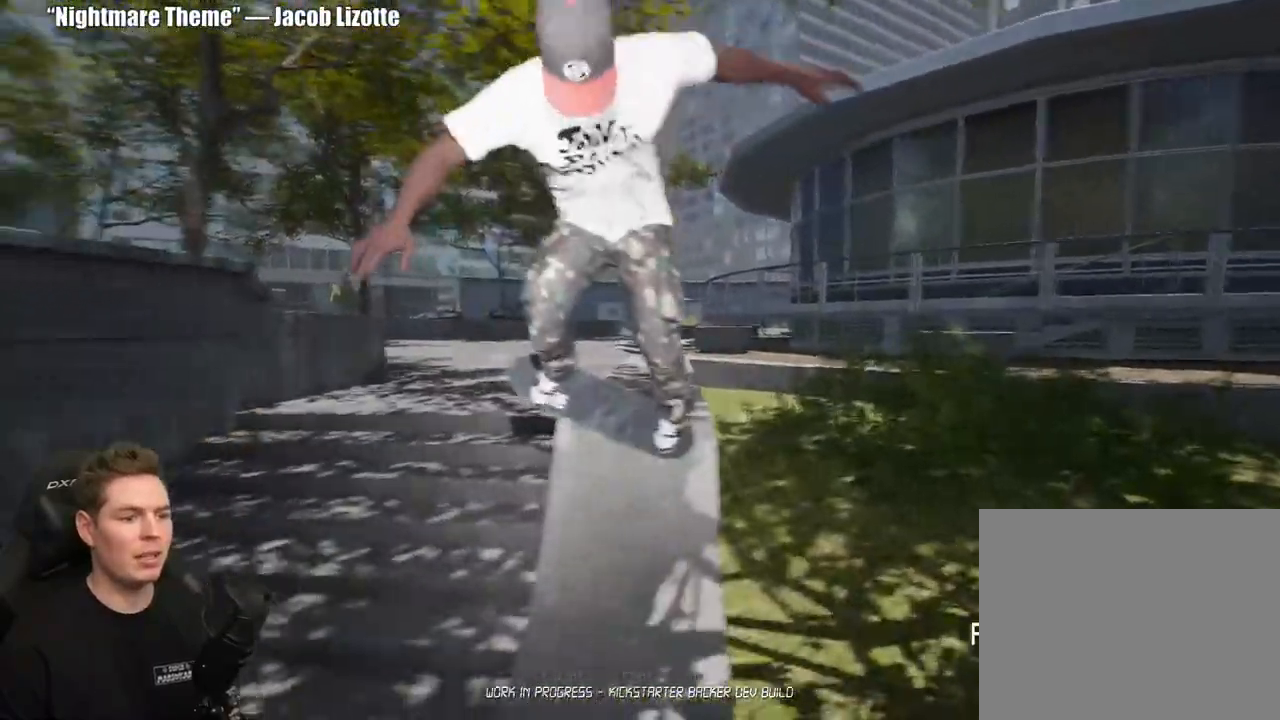
{"buttons": [], "left_stick": "up-right", "right_stick": "center", "events": [[233, "right_stick", "down"], [367, "right_stick", "center"]]}
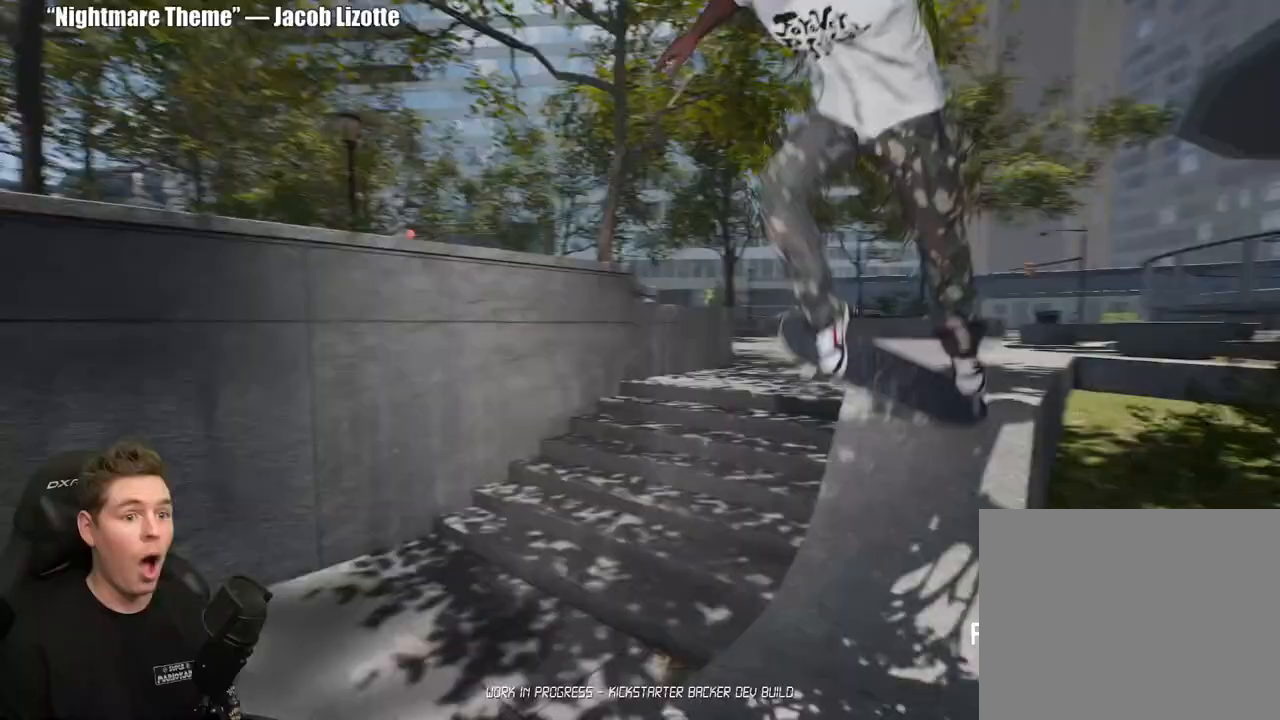
{"buttons": [], "left_stick": "center", "right_stick": "center", "events": [[83, "left_stick", "center"]]}
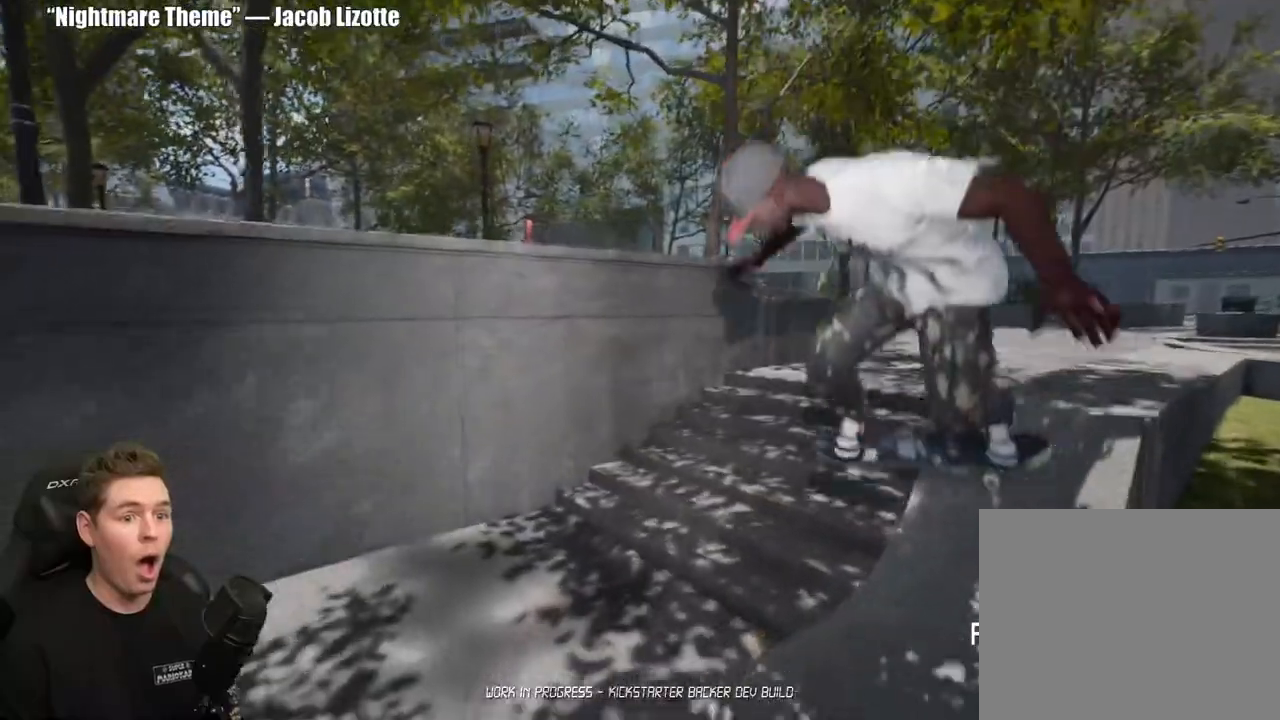
{"buttons": [], "left_stick": "center", "right_stick": "center", "events": []}
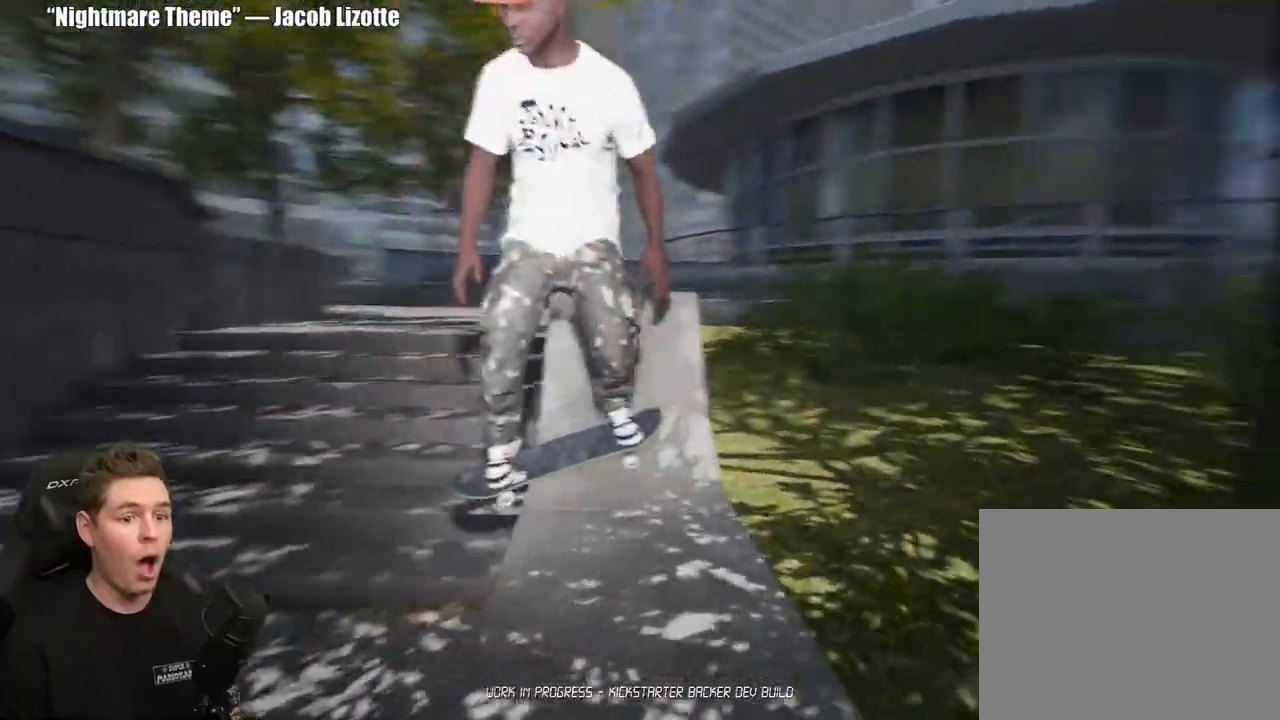
{"buttons": [], "left_stick": "center", "right_stick": "center", "events": [[100, "DPAD_UP", "down"], [483, "DPAD_UP", "up"]]}
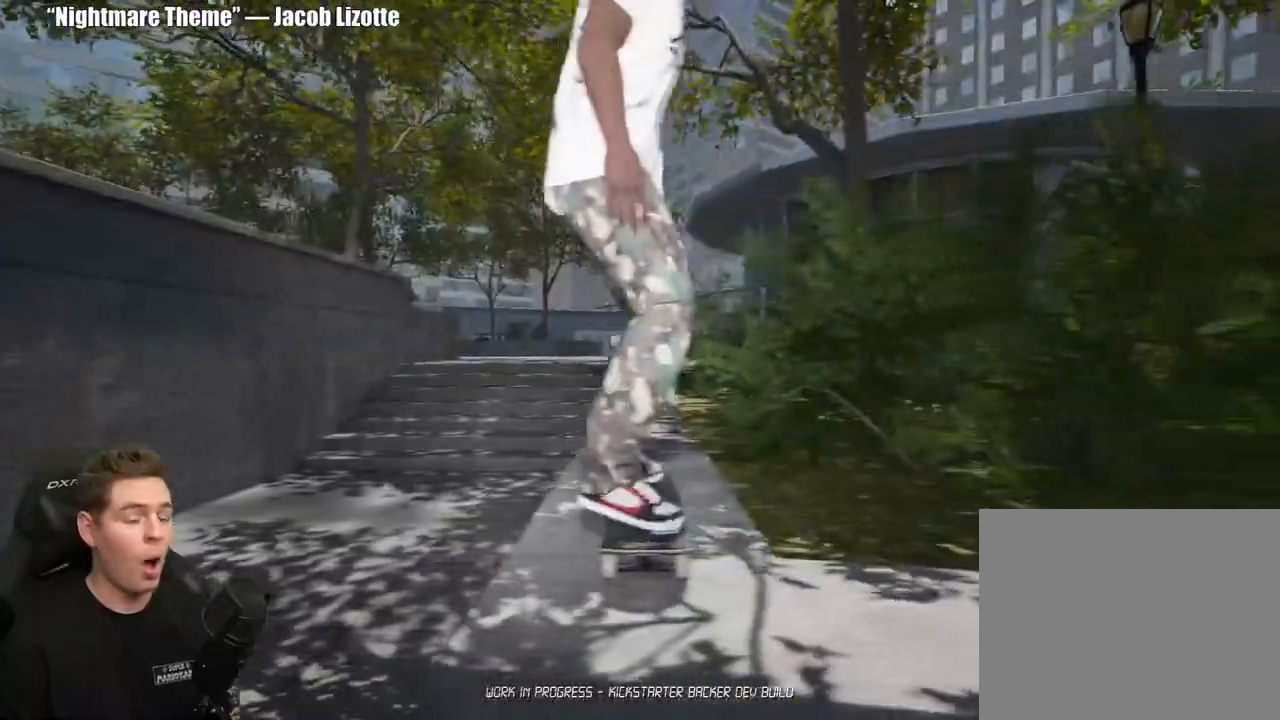
{"buttons": [], "left_stick": "center", "right_stick": "center", "events": [[233, "A", "down"], [333, "A", "up"], [417, "A", "down"], [483, "A", "up"]]}
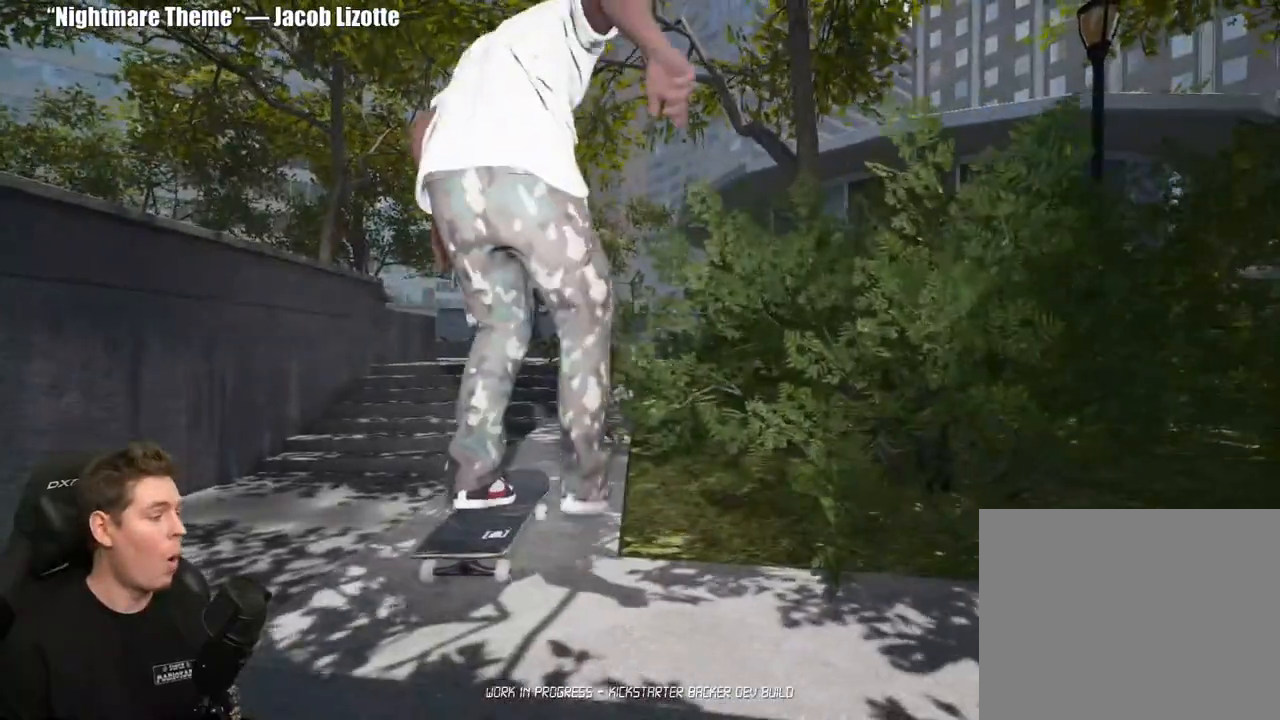
{"buttons": ["A"], "left_stick": "center", "right_stick": "center", "events": [[83, "A", "down"], [167, "A", "up"], [250, "A", "down"], [350, "A", "up"], [433, "A", "down"]]}
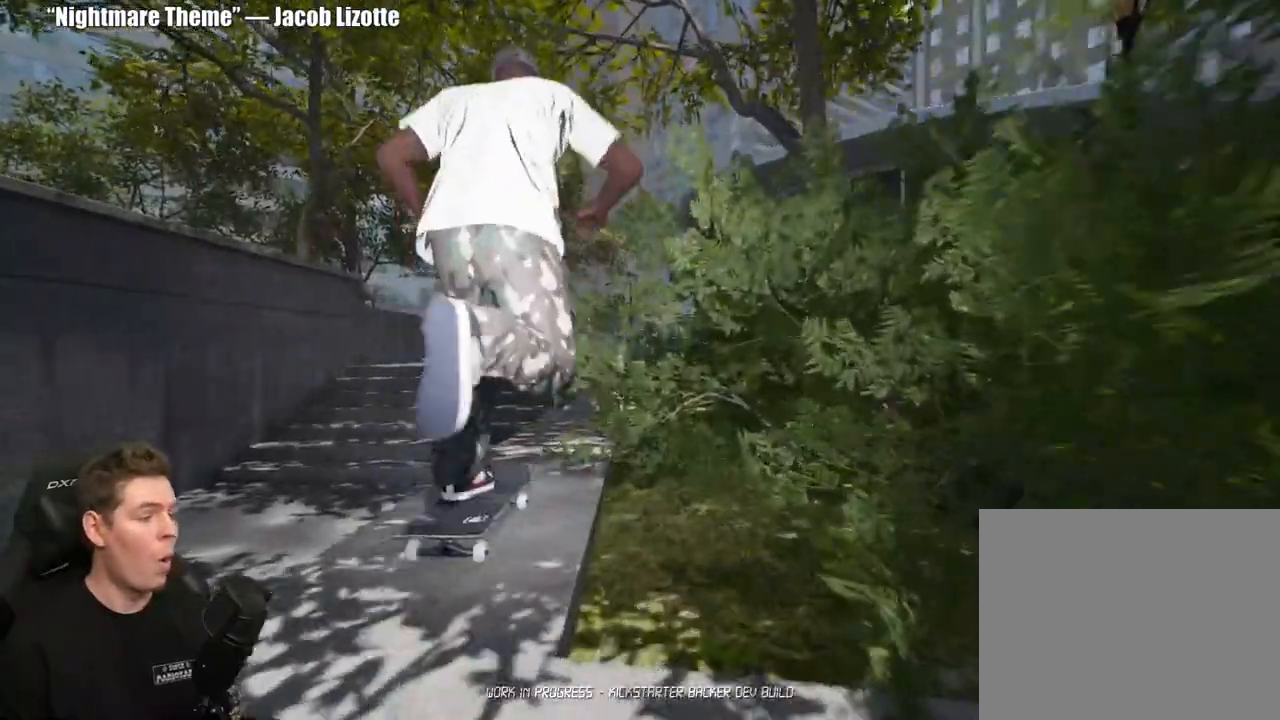
{"buttons": ["A"], "left_stick": "center", "right_stick": "center", "events": [[33, "A", "up"], [100, "A", "down"], [217, "A", "up"], [283, "A", "down"], [383, "A", "up"], [450, "A", "down"]]}
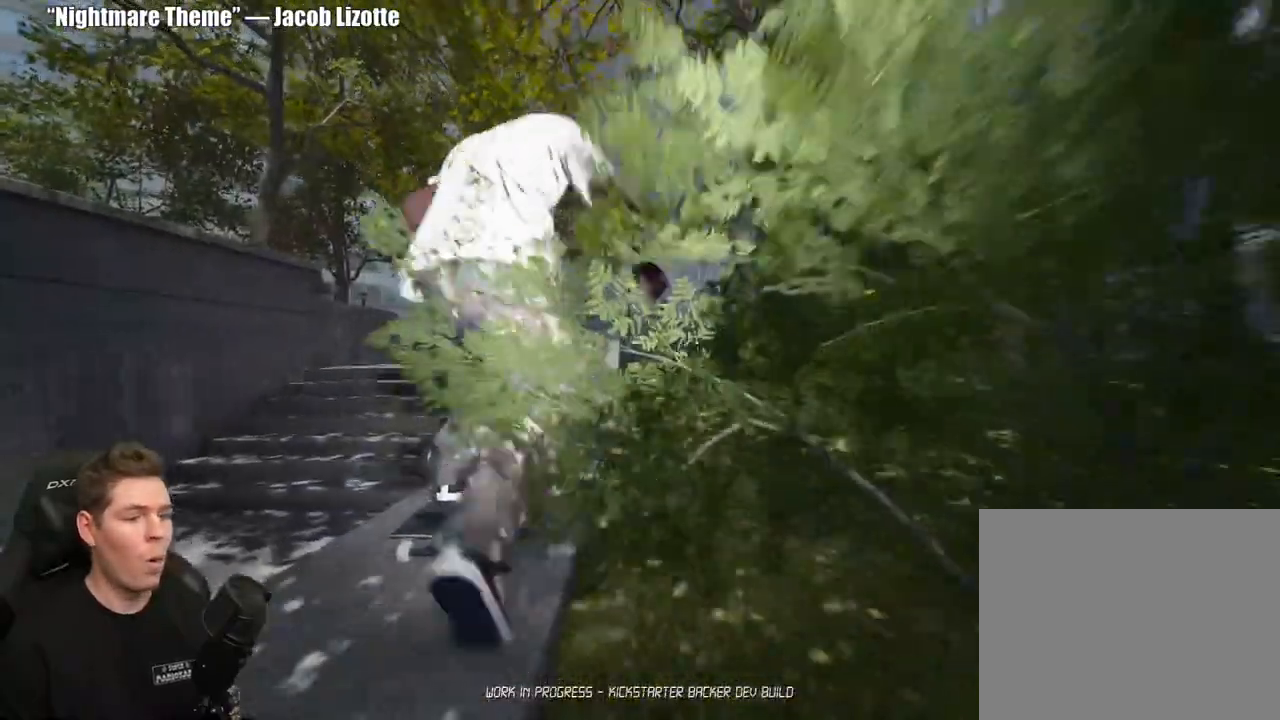
{"buttons": [], "left_stick": "center", "right_stick": "down", "events": [[67, "A", "up"], [67, "L2", "down"], [117, "L2", "up"], [133, "A", "down"], [233, "A", "up"], [483, "right_stick", "down"]]}
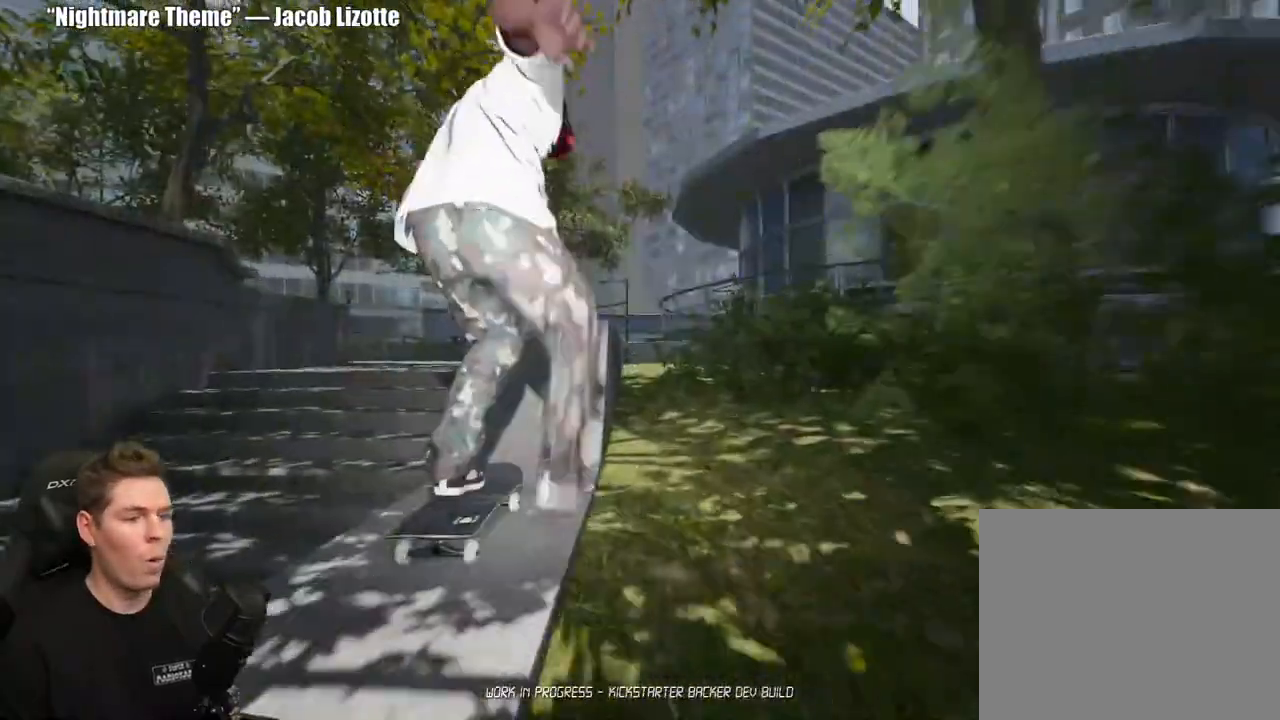
{"buttons": ["R2"], "left_stick": "center", "right_stick": "center", "events": [[283, "right_stick", "center"], [300, "R2", "down"], [300, "left_stick", "left"], [433, "left_stick", "center"]]}
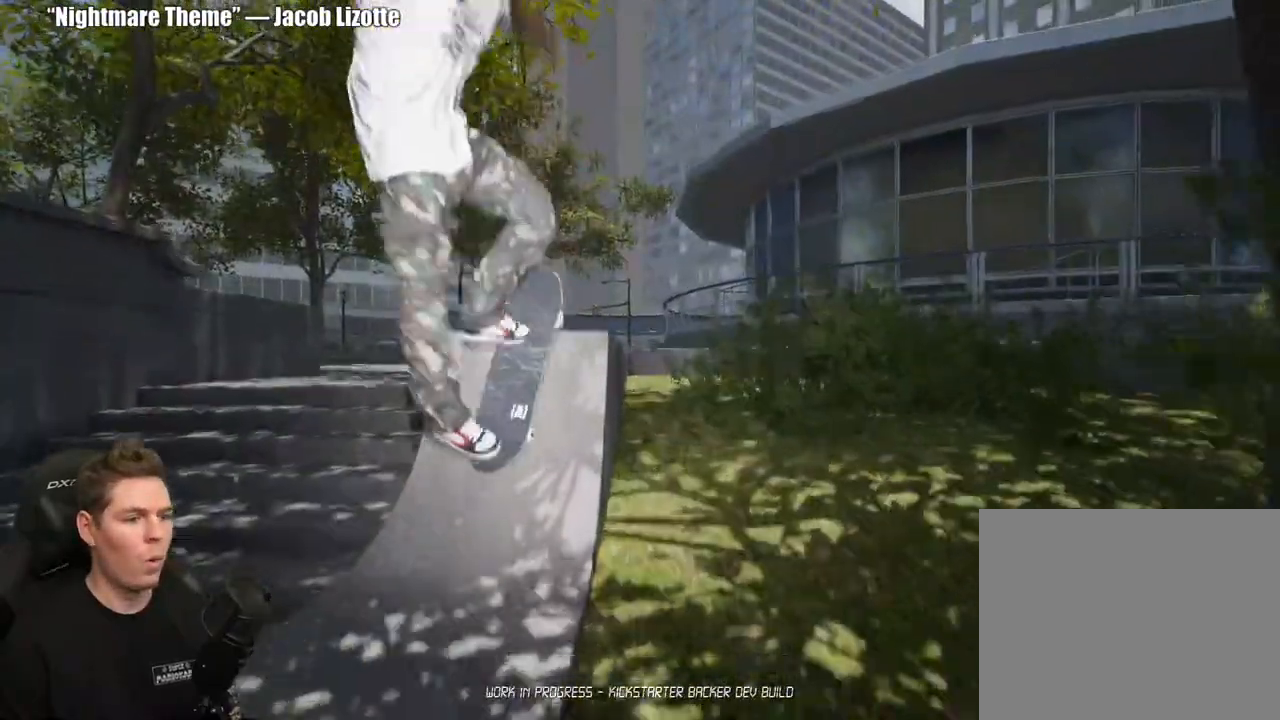
{"buttons": [], "left_stick": "up-right", "right_stick": "center", "events": [[183, "R2", "up"], [283, "left_stick", "up-right"]]}
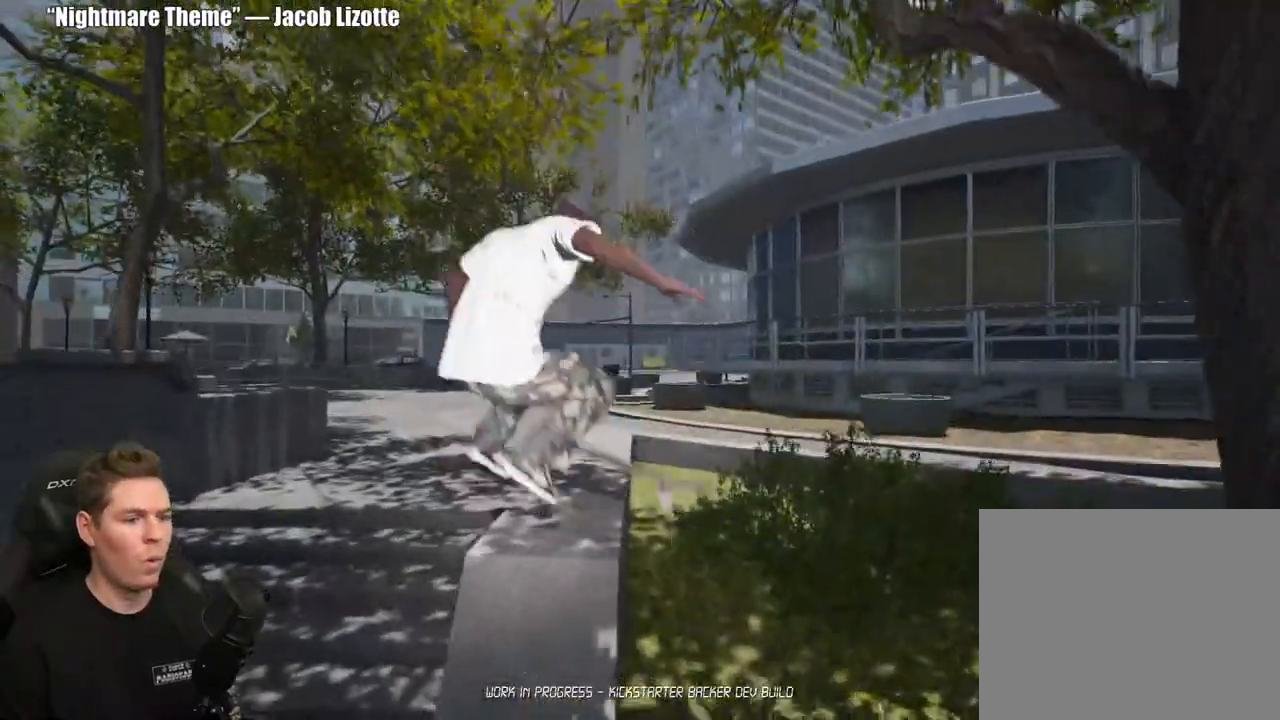
{"buttons": ["DPAD_UP"], "left_stick": "center", "right_stick": "center", "events": [[267, "left_stick", "center"], [417, "DPAD_UP", "down"]]}
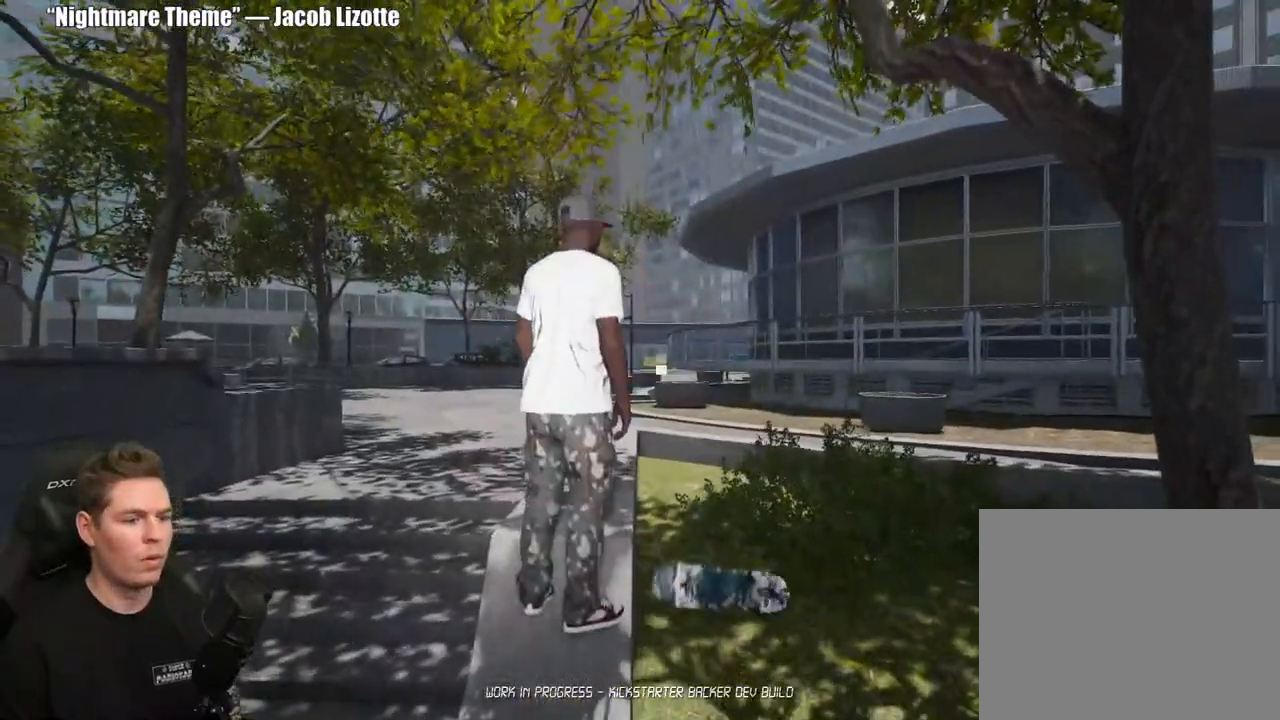
{"buttons": [], "left_stick": "center", "right_stick": "center", "events": [[300, "DPAD_UP", "up"], [400, "A", "down"], [500, "A", "up"]]}
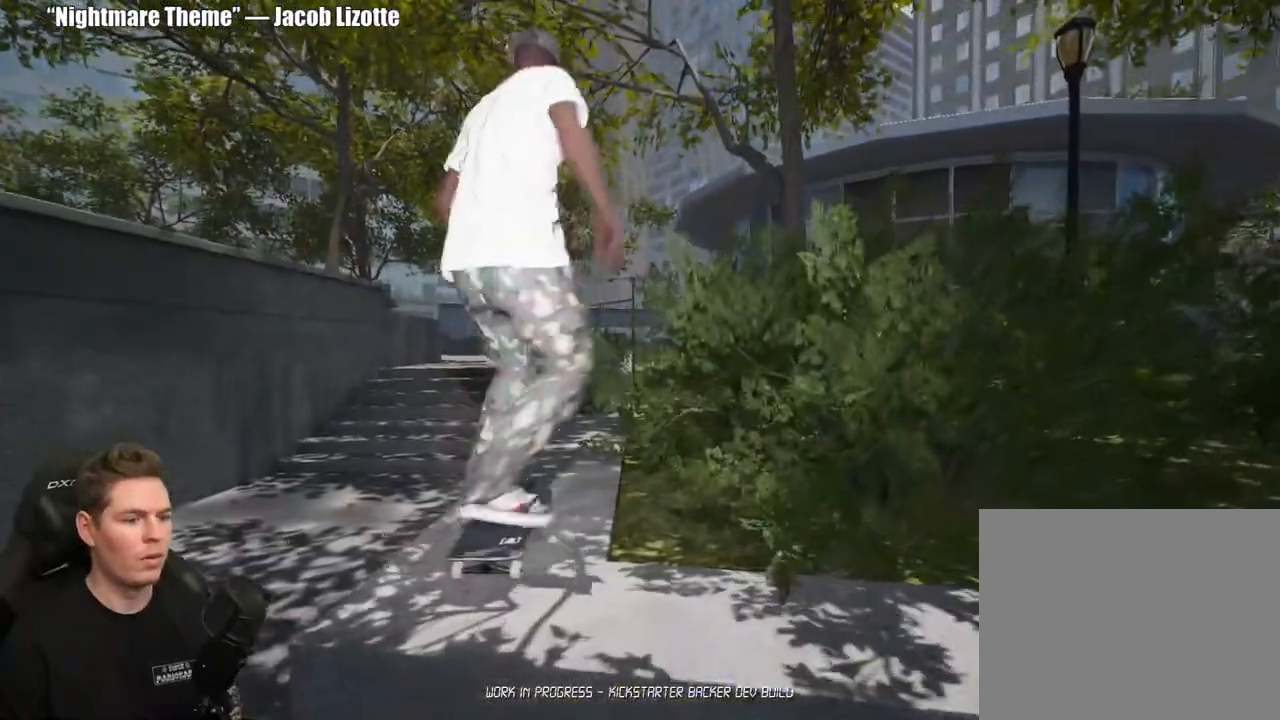
{"buttons": ["A"], "left_stick": "center", "right_stick": "center", "events": [[67, "A", "down"], [167, "A", "up"], [233, "A", "down"], [333, "A", "up"], [400, "A", "down"]]}
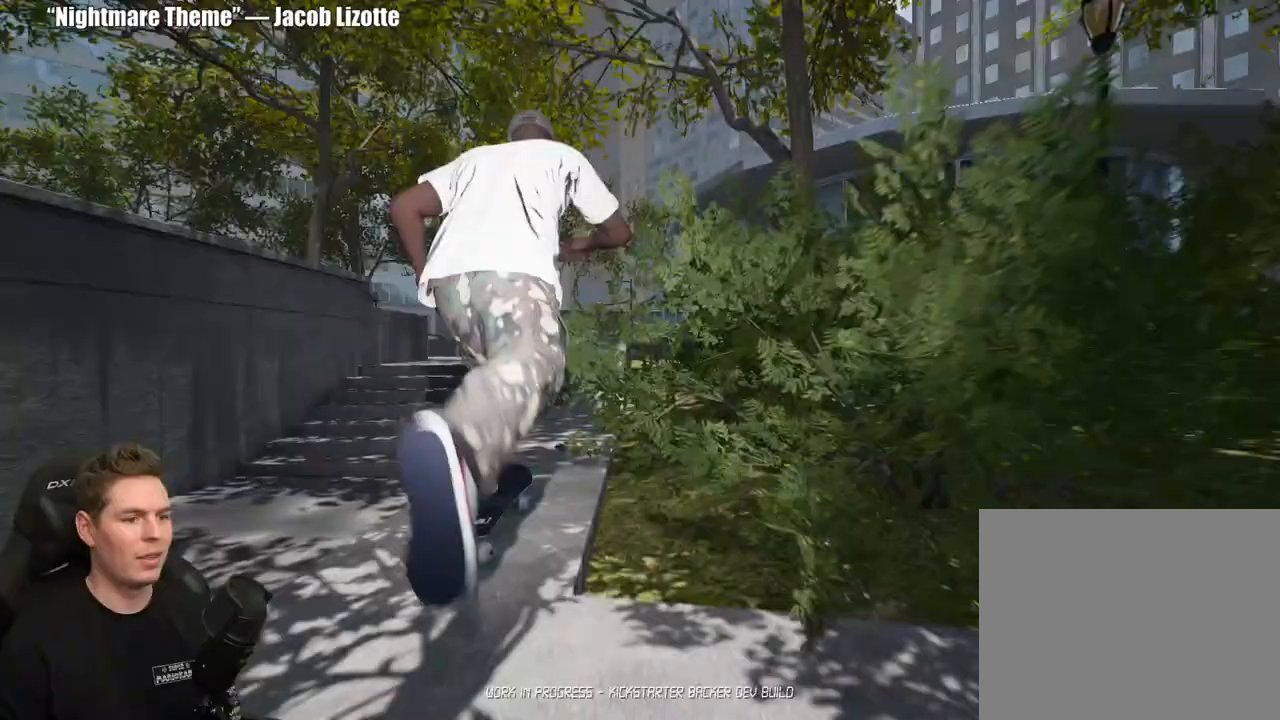
{"buttons": ["A"], "left_stick": "center", "right_stick": "center", "events": [[17, "A", "up"], [83, "A", "down"], [183, "A", "up"], [250, "A", "down"], [367, "A", "up"], [417, "A", "down"]]}
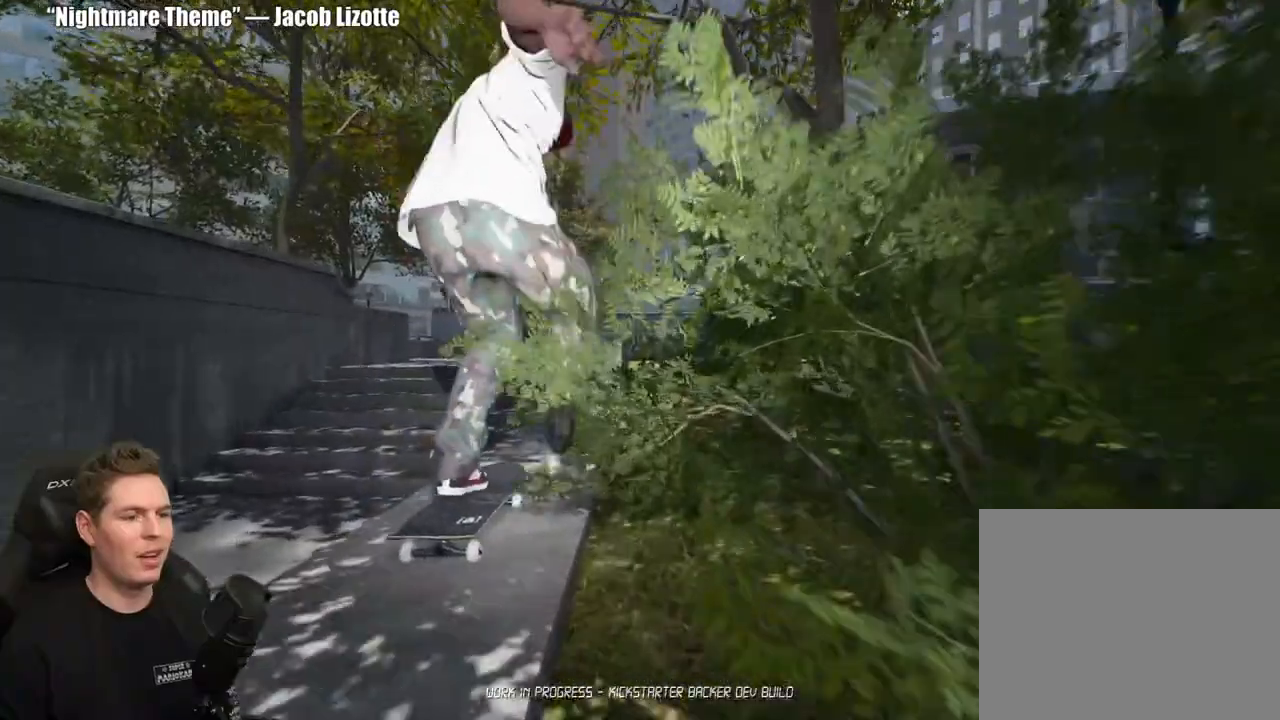
{"buttons": [], "left_stick": "center", "right_stick": "down", "events": [[200, "A", "up"], [450, "right_stick", "down"]]}
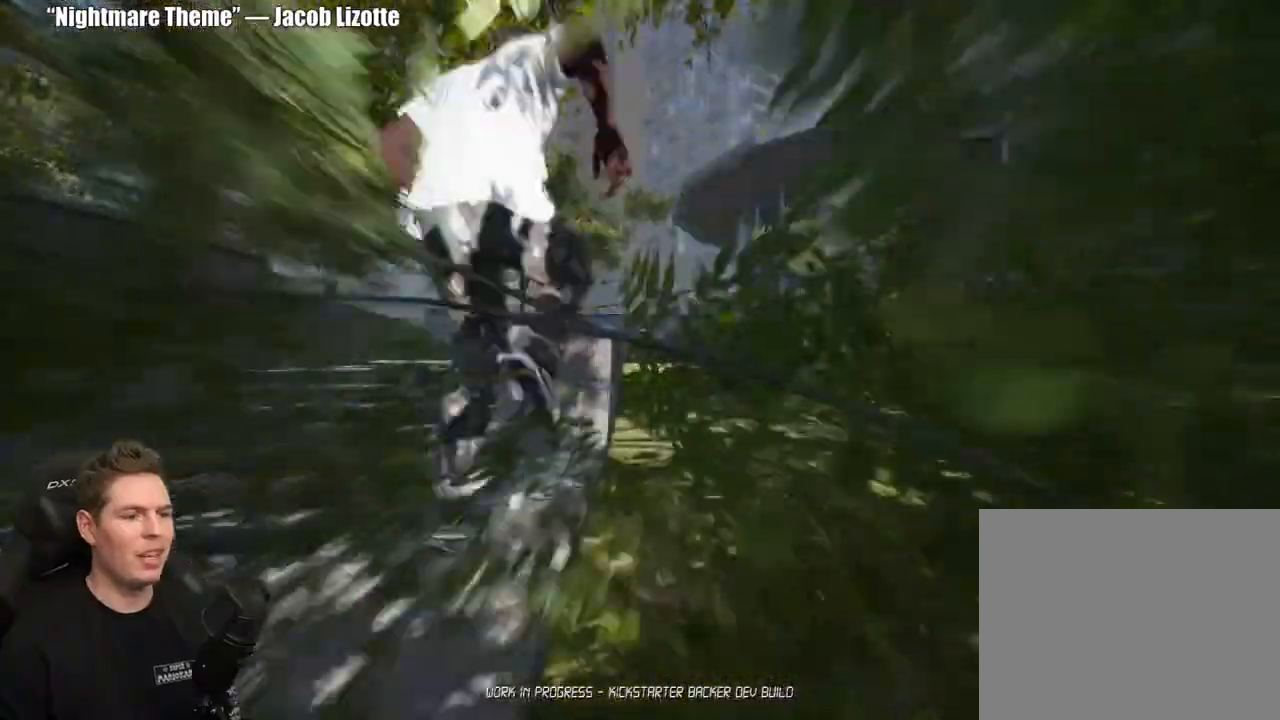
{"buttons": ["R2"], "left_stick": "up-left", "right_stick": "center", "events": [[400, "left_stick", "up-left"], [417, "right_stick", "center"], [450, "R2", "down"]]}
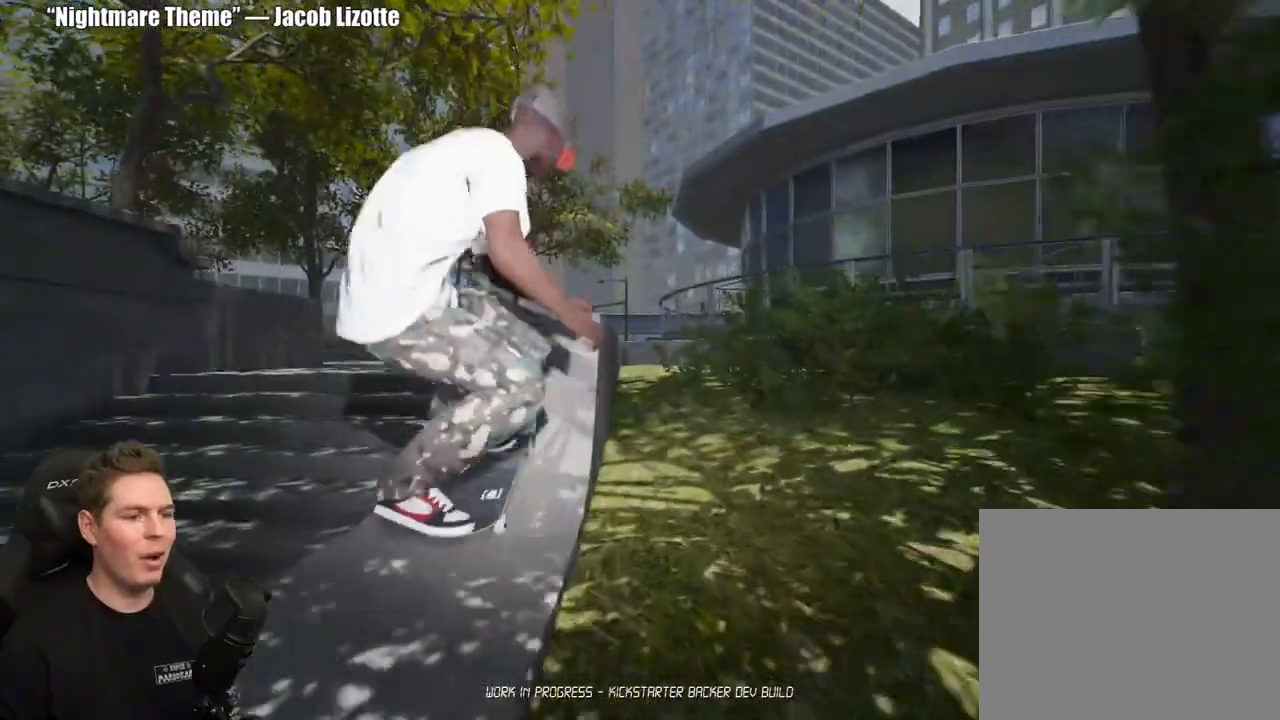
{"buttons": [], "left_stick": "up-right", "right_stick": "center", "events": [[50, "left_stick", "center"], [333, "R2", "up"], [383, "left_stick", "up-right"]]}
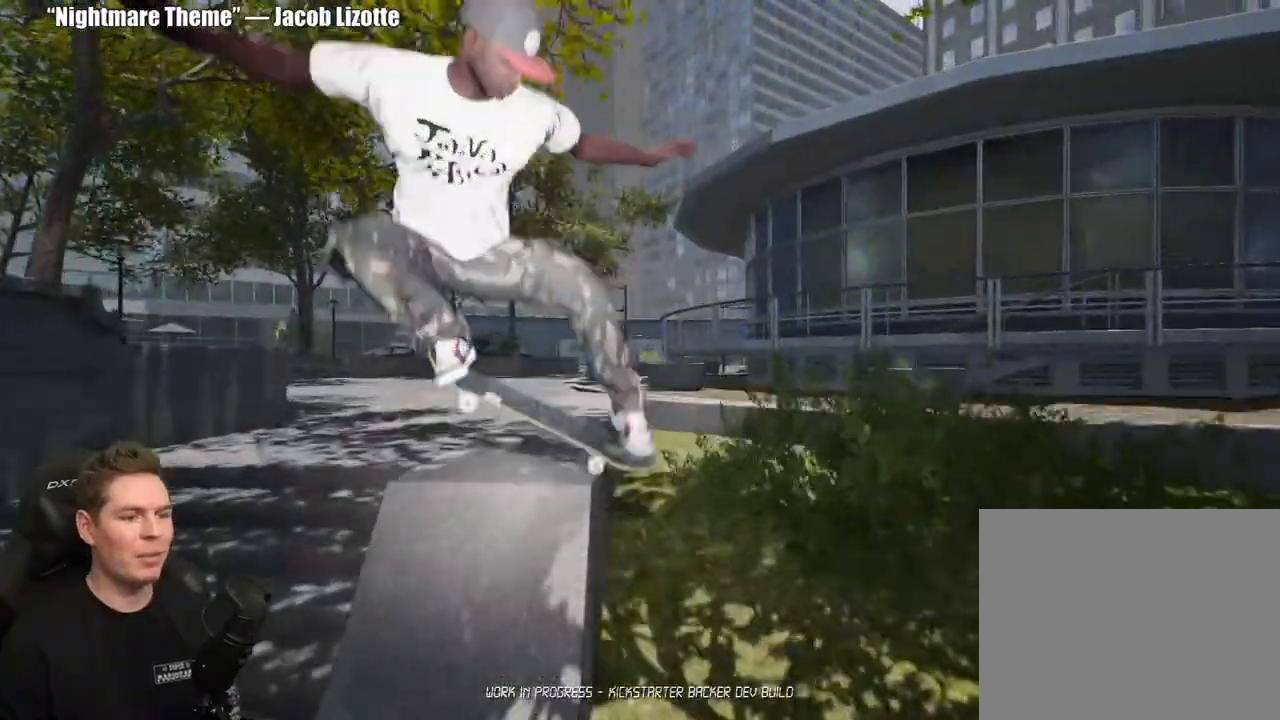
{"buttons": [], "left_stick": "up-right", "right_stick": "center", "events": []}